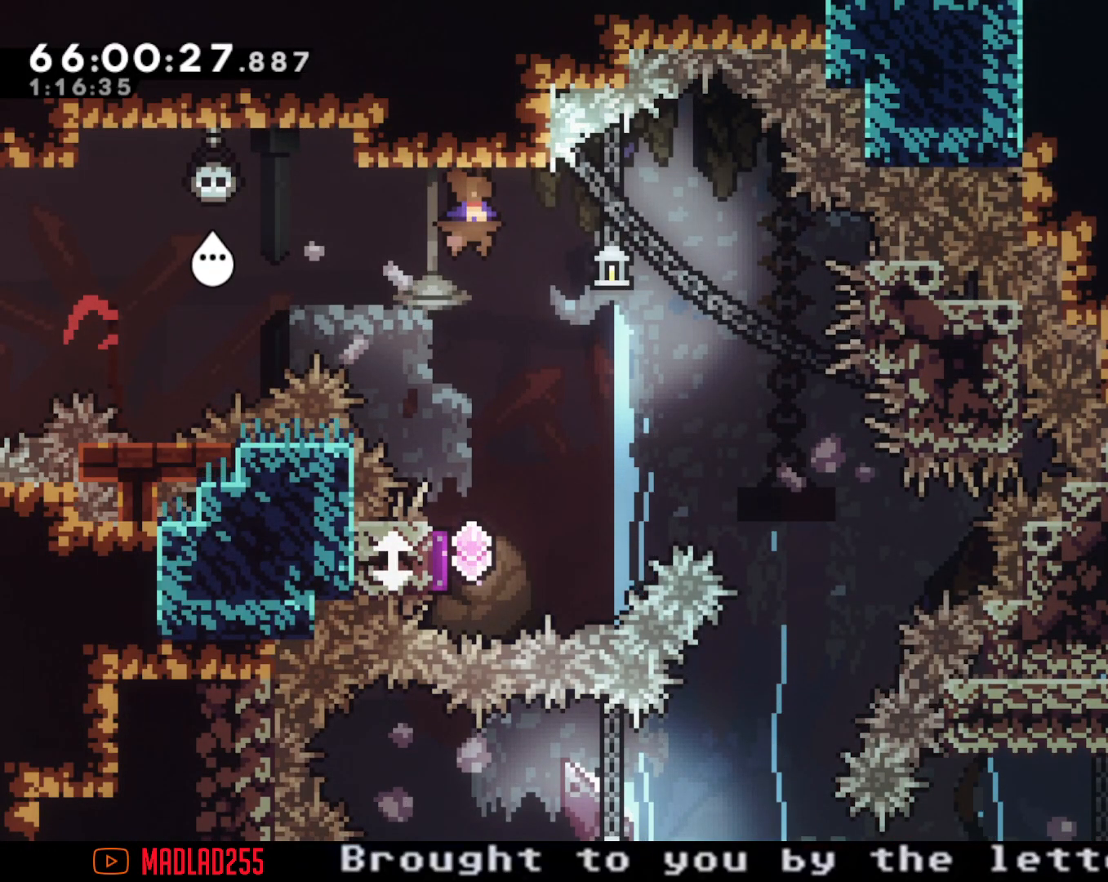
Gameplay with a controller (Nintendo layout); each line is a JSON object with the inputs held at the frame after it (dt_ms = milliseconds from this image to that frame). "events" lists button and stick changes between this image and that frame as [ms after this image, input, new state], when the widget could be followed in between. Not read: HOME L1 L3 R1 R3.
{"dt_ms": 501, "buttons": ["A"], "left_stick": "center", "right_stick": "center", "events": [[501, "A", "down"]]}
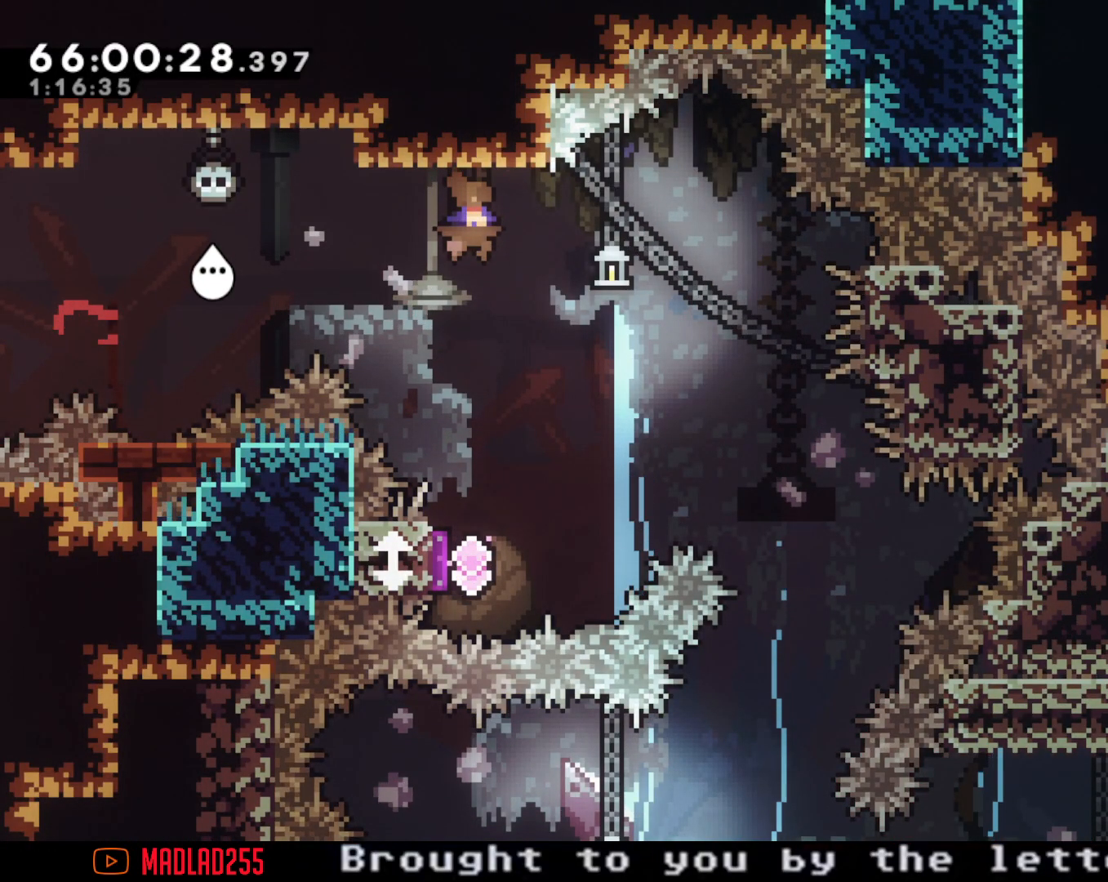
{"dt_ms": 500, "buttons": [], "left_stick": "down", "right_stick": "center", "events": [[83, "left_stick", "down"], [183, "A", "up"], [267, "X", "down"], [433, "X", "up"]]}
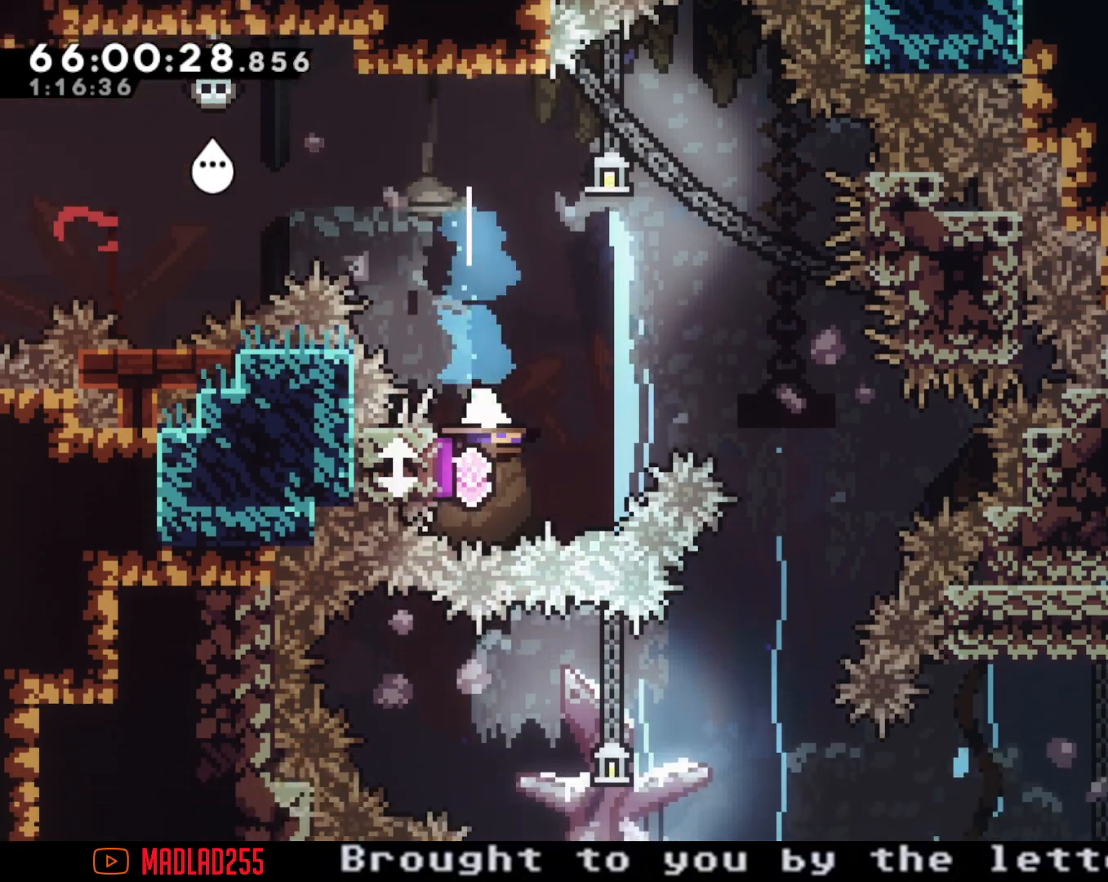
{"dt_ms": 501, "buttons": ["X"], "left_stick": "down", "right_stick": "center", "events": [[367, "X", "down"]]}
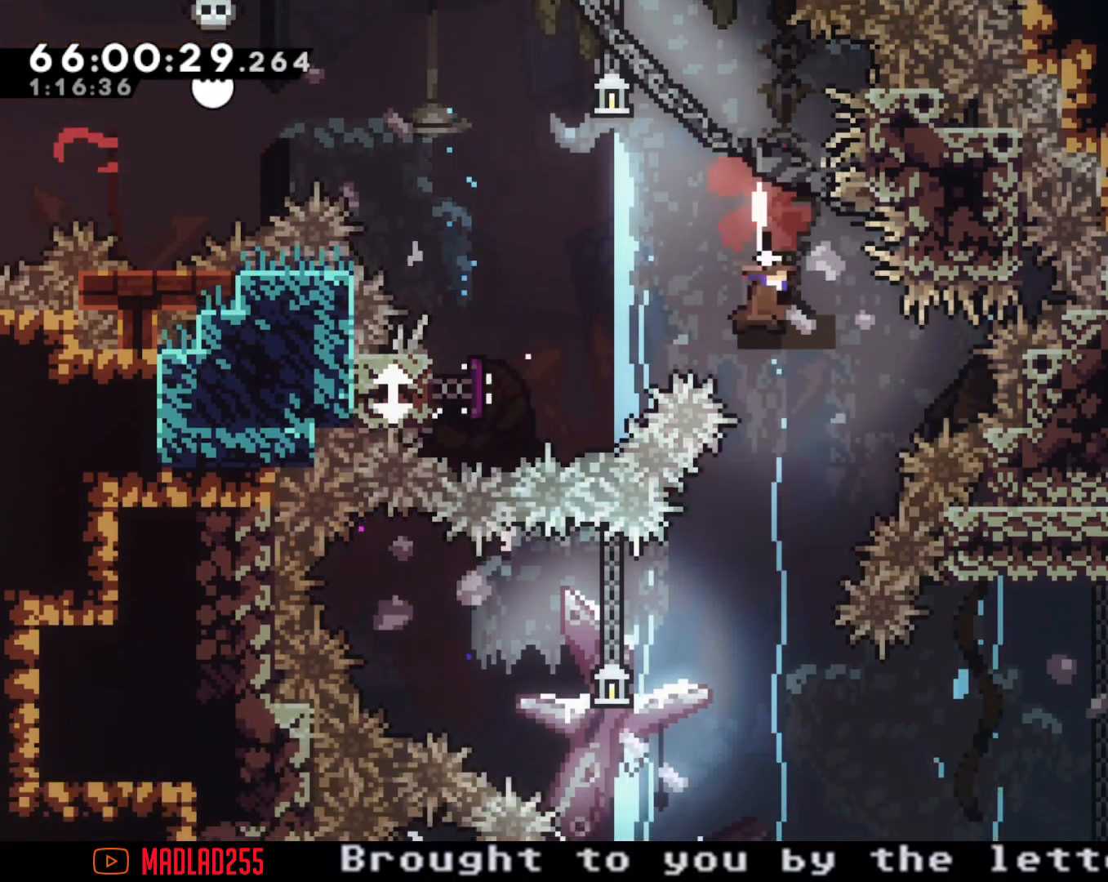
{"dt_ms": 500, "buttons": ["X"], "left_stick": "left", "right_stick": "center", "events": [[50, "X", "up"], [183, "left_stick", "center"], [283, "left_stick", "left"], [383, "X", "down"]]}
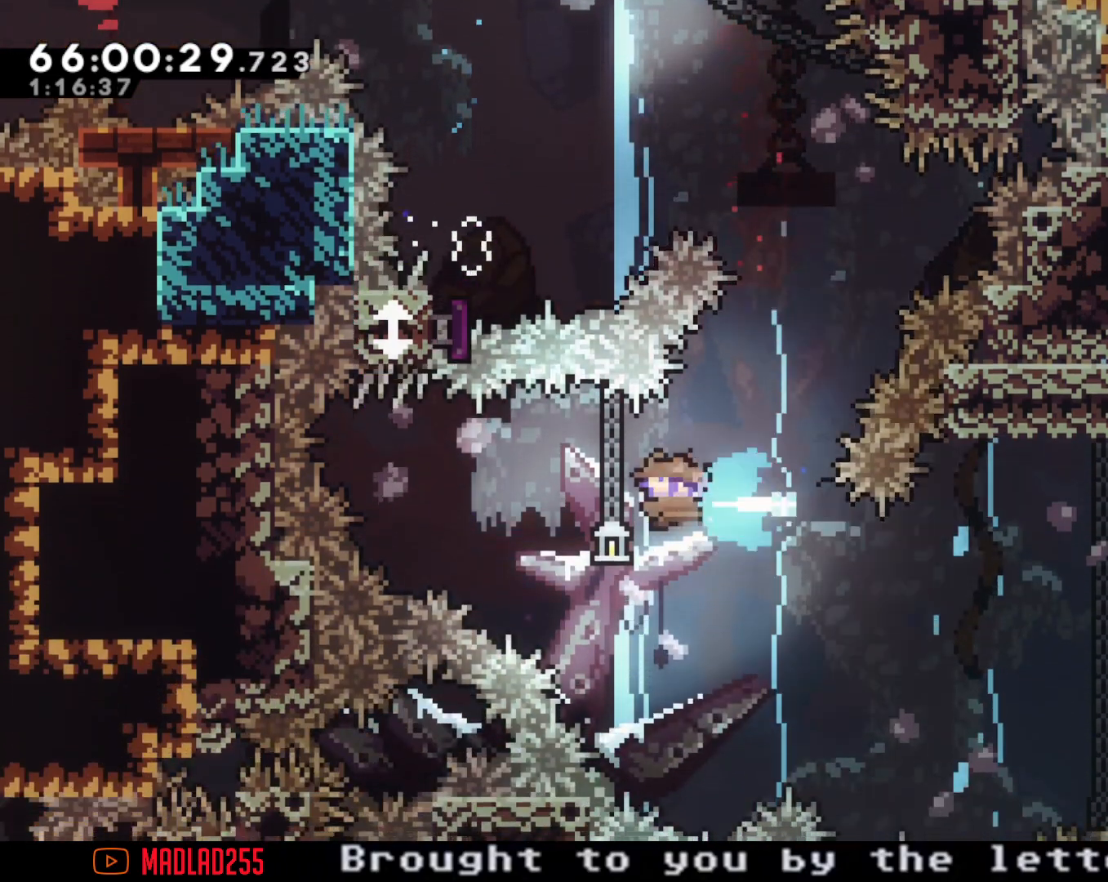
{"dt_ms": 501, "buttons": [], "left_stick": "right", "right_stick": "center", "events": [[117, "X", "up"], [284, "left_stick", "right"]]}
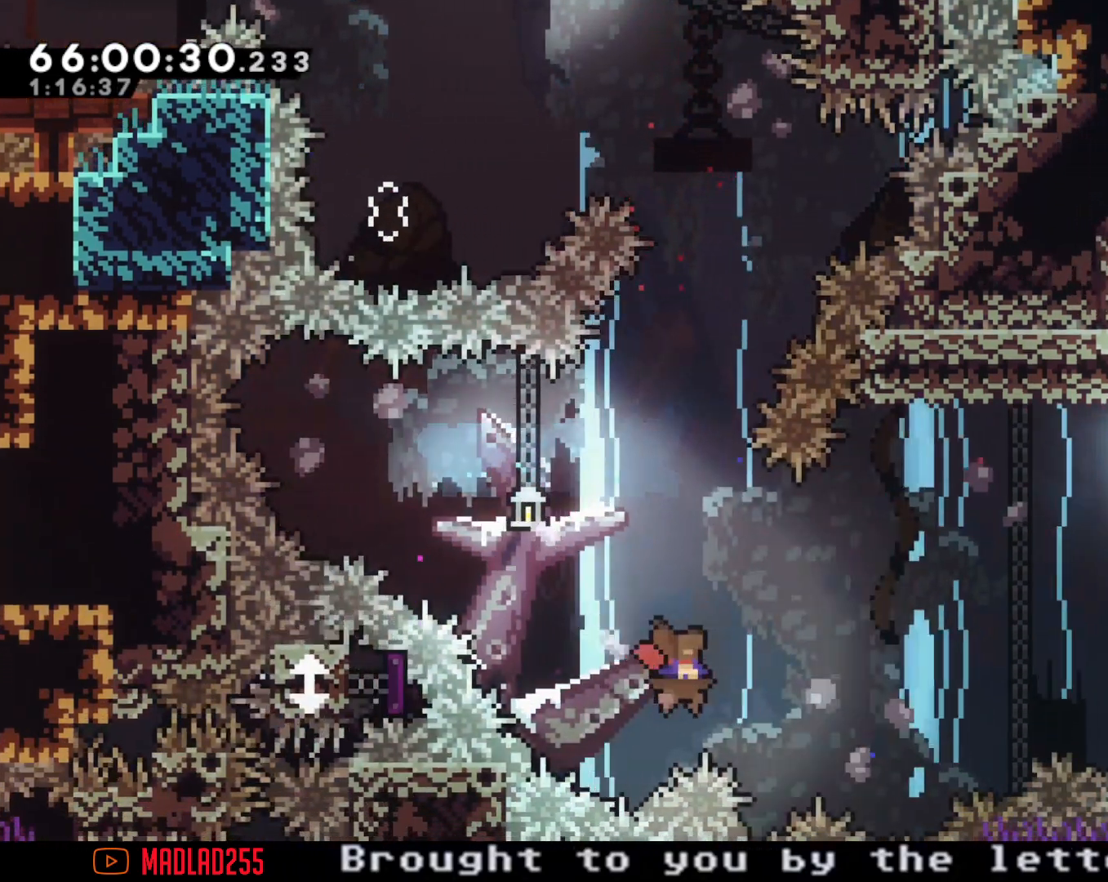
{"dt_ms": 500, "buttons": [], "left_stick": "center", "right_stick": "center", "events": [[350, "left_stick", "center"]]}
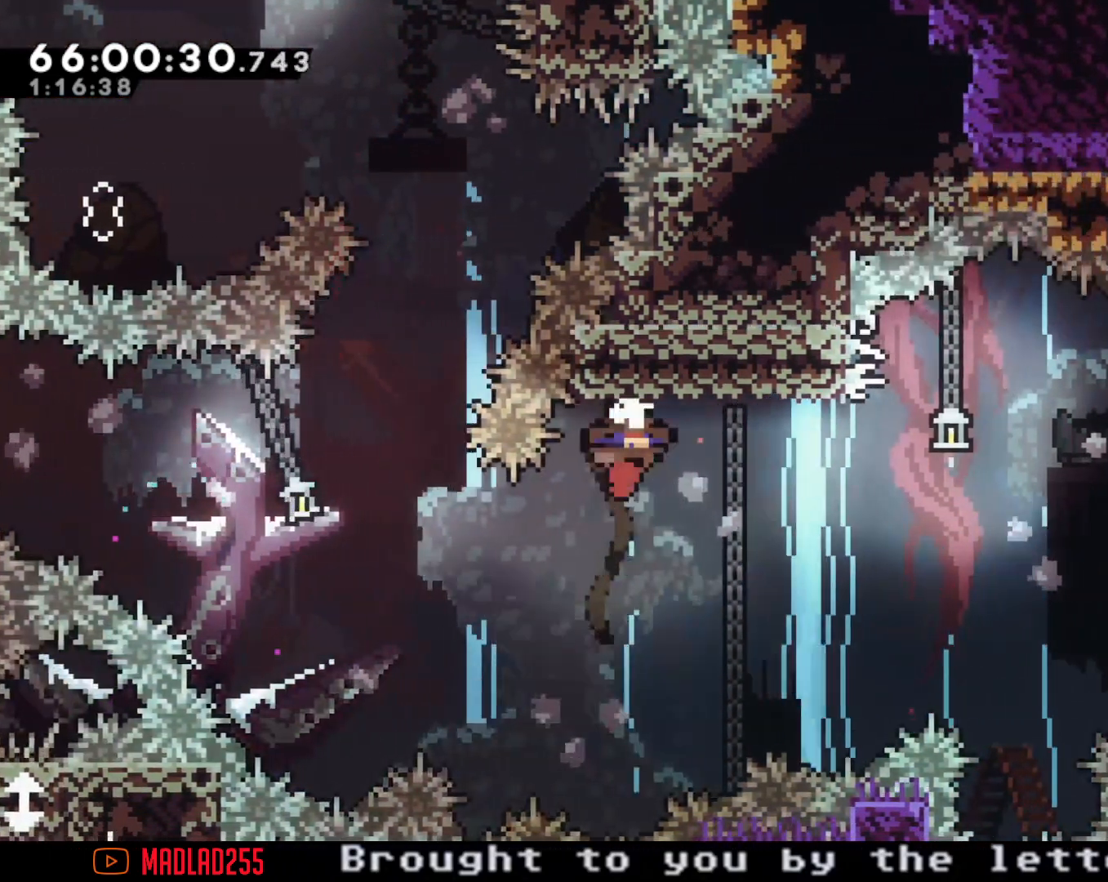
{"dt_ms": 501, "buttons": ["A"], "left_stick": "right", "right_stick": "center", "events": [[17, "left_stick", "right"], [34, "X", "down"], [167, "X", "up"], [250, "A", "down"]]}
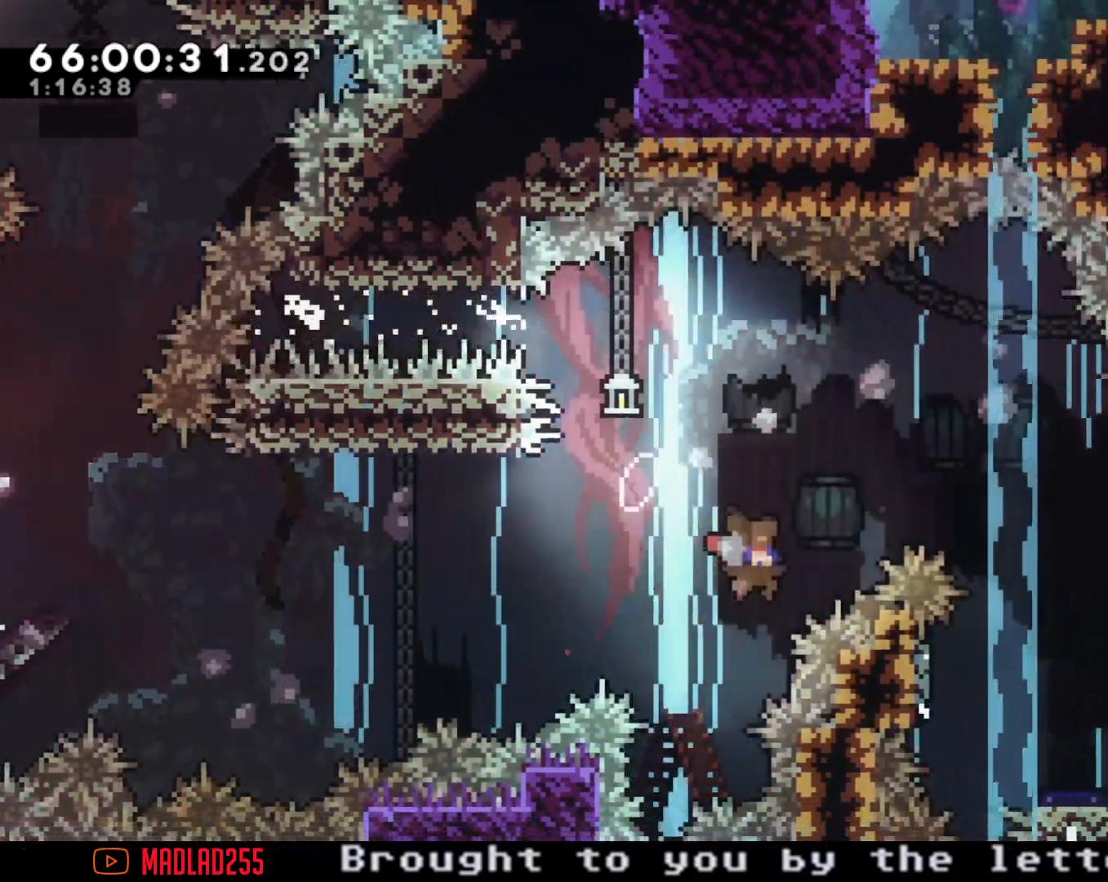
{"dt_ms": 500, "buttons": ["X"], "left_stick": "down", "right_stick": "center", "events": [[317, "A", "up"], [367, "left_stick", "down"], [400, "X", "down"]]}
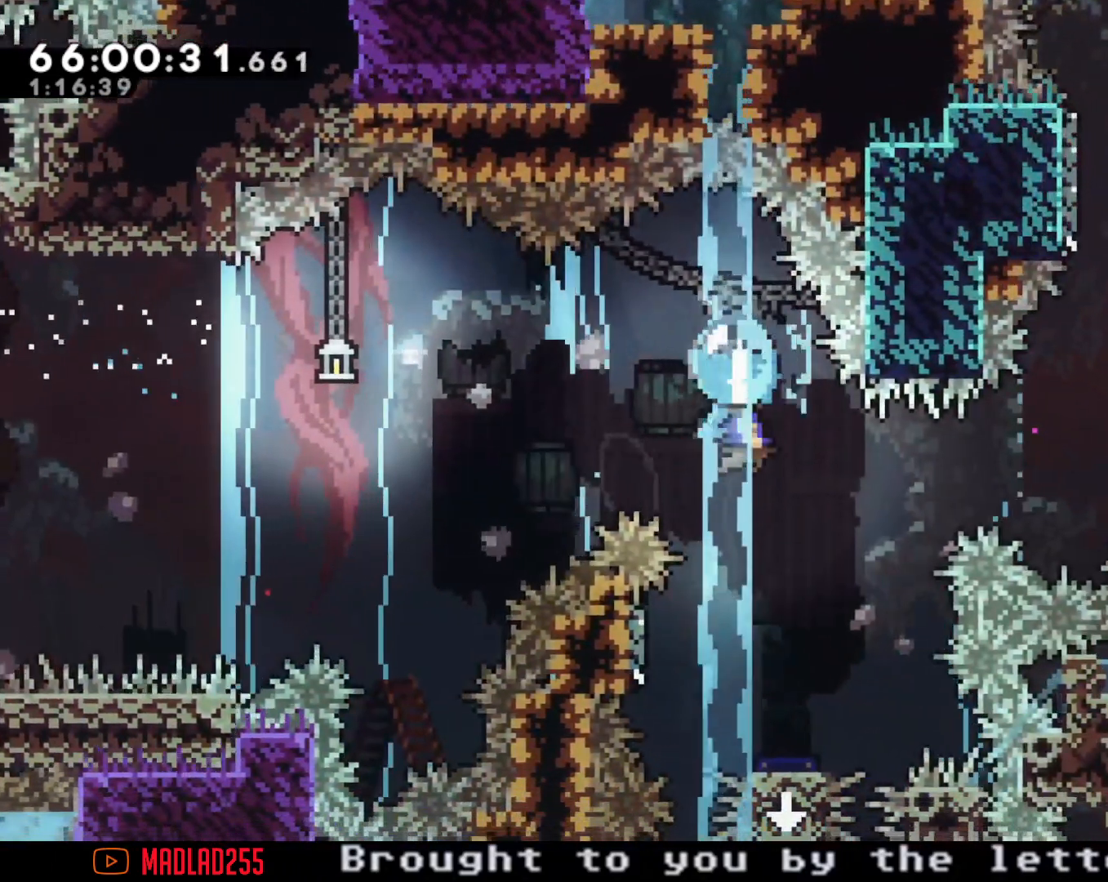
{"dt_ms": 501, "buttons": ["A"], "left_stick": "right", "right_stick": "center", "events": [[50, "left_stick", "down-left"], [84, "X", "up"], [434, "A", "down"], [501, "left_stick", "right"]]}
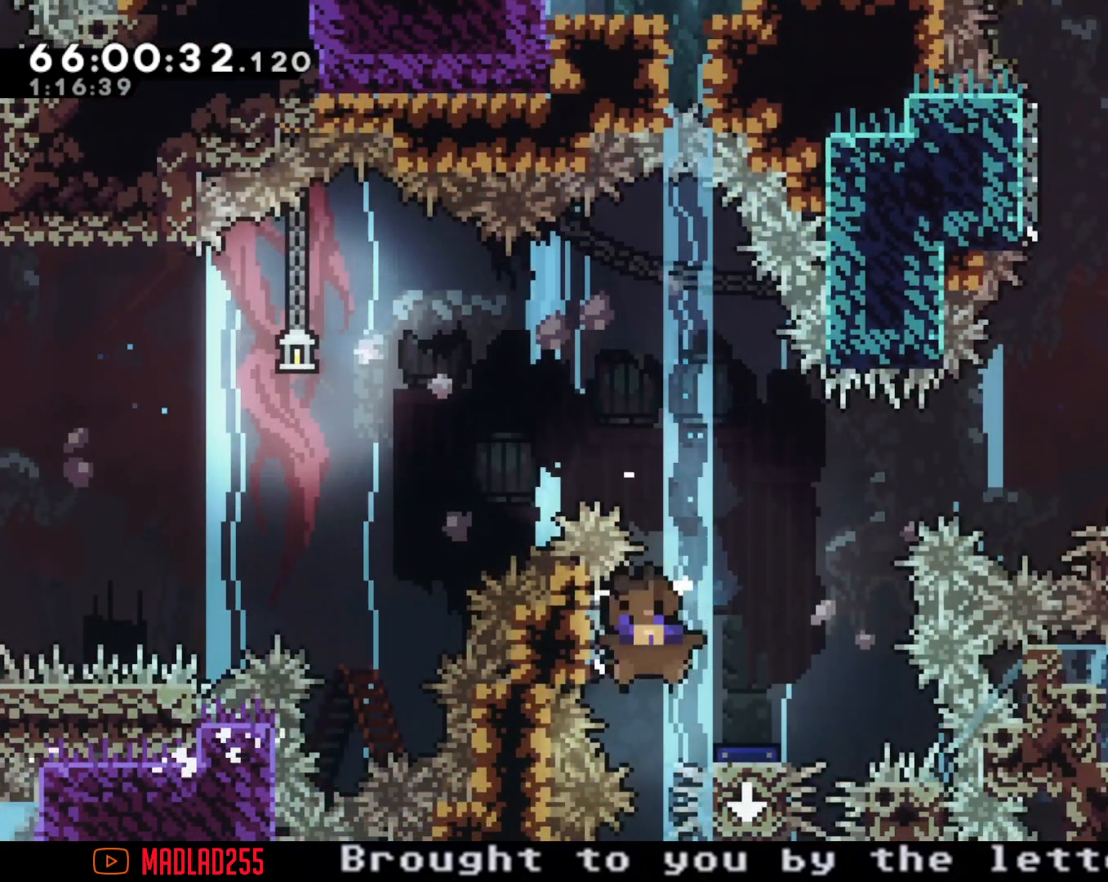
{"dt_ms": 984, "buttons": [], "left_stick": "center", "right_stick": "center"}
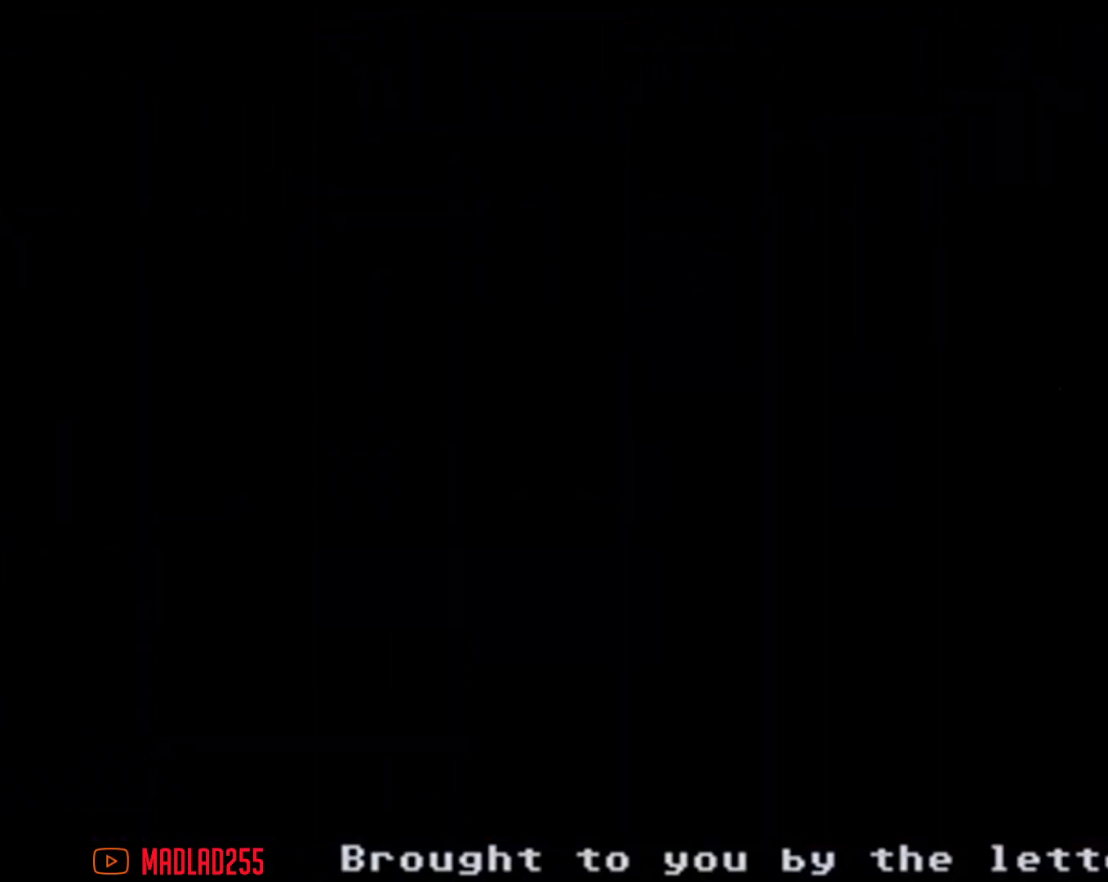
{"dt_ms": 500, "buttons": [], "left_stick": "center", "right_stick": "center", "events": []}
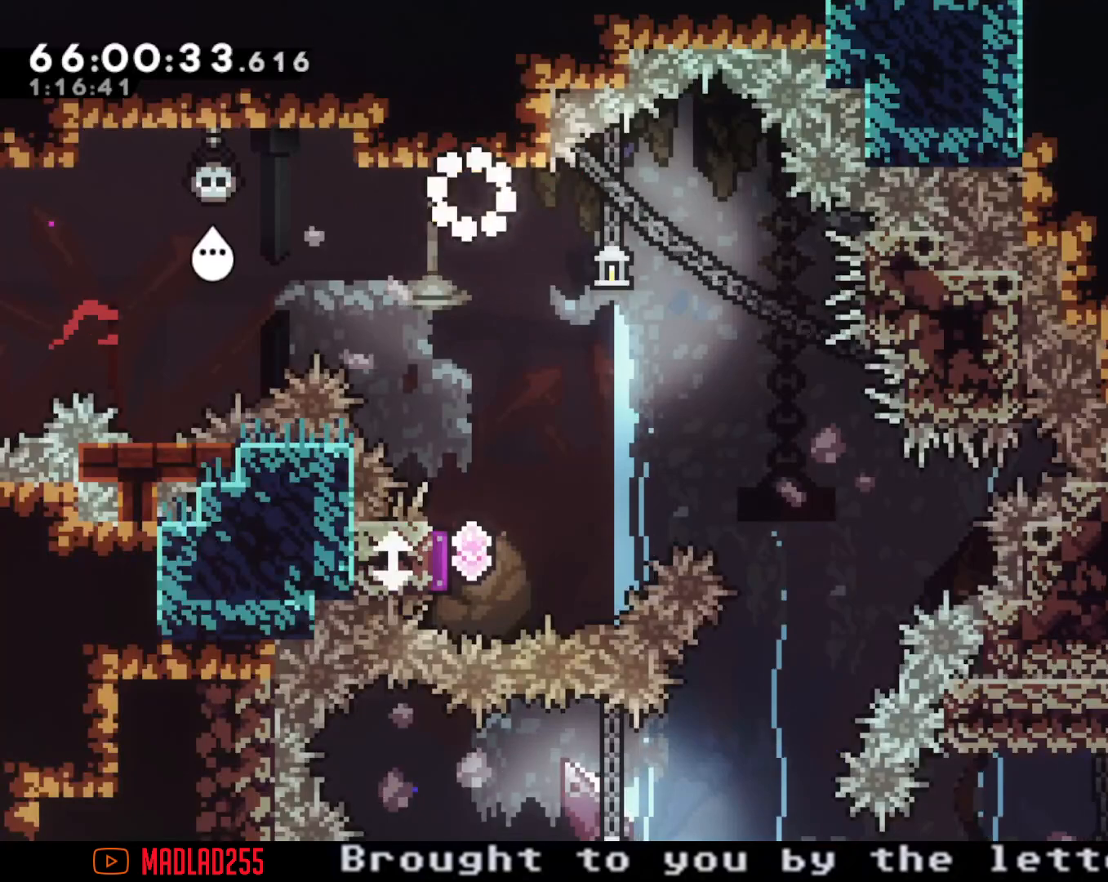
{"dt_ms": 501, "buttons": ["X"], "left_stick": "down", "right_stick": "center", "events": [[67, "A", "down"], [167, "left_stick", "down"], [267, "A", "up"], [334, "X", "down"]]}
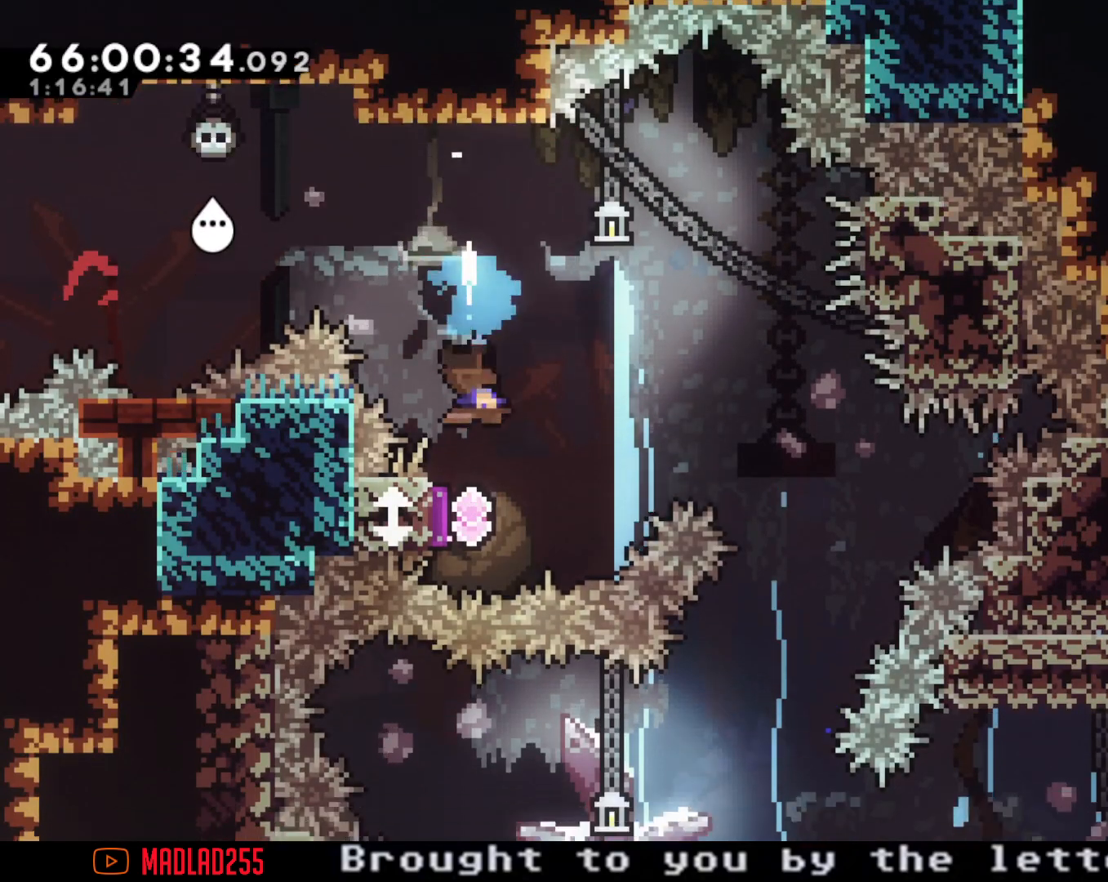
{"dt_ms": 500, "buttons": ["X"], "left_stick": "down", "right_stick": "center", "events": [[33, "X", "up"], [450, "X", "down"]]}
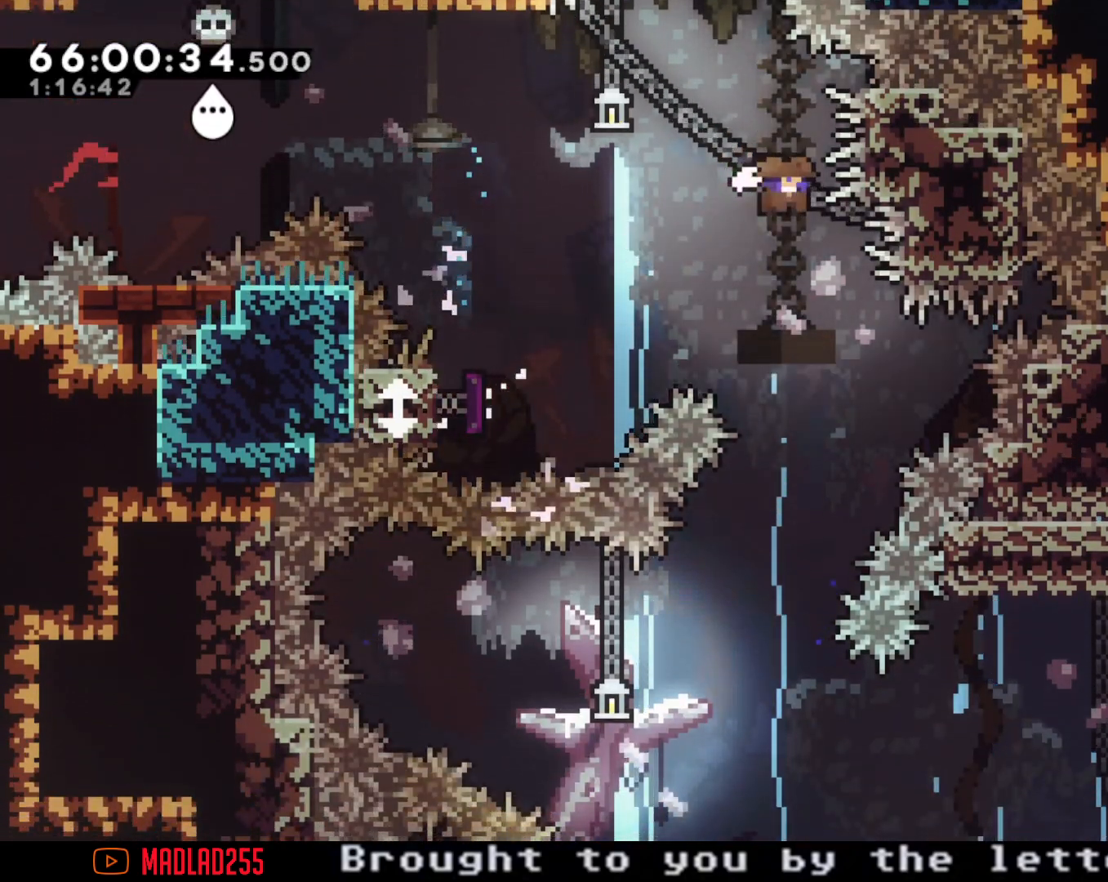
{"dt_ms": 501, "buttons": [], "left_stick": "left", "right_stick": "center", "events": [[101, "X", "up"], [334, "left_stick", "center"], [451, "left_stick", "left"]]}
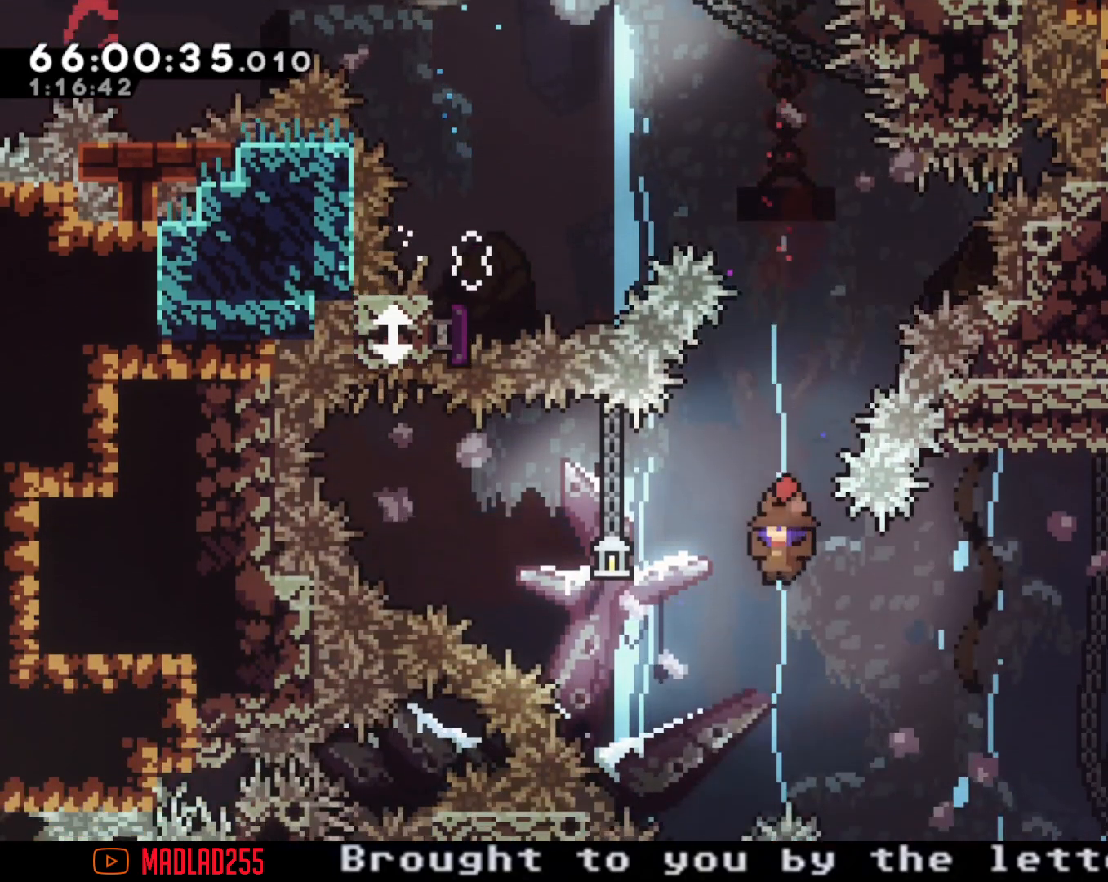
{"dt_ms": 500, "buttons": [], "left_stick": "right", "right_stick": "center", "events": [[17, "X", "down"], [267, "X", "up"], [500, "left_stick", "right"]]}
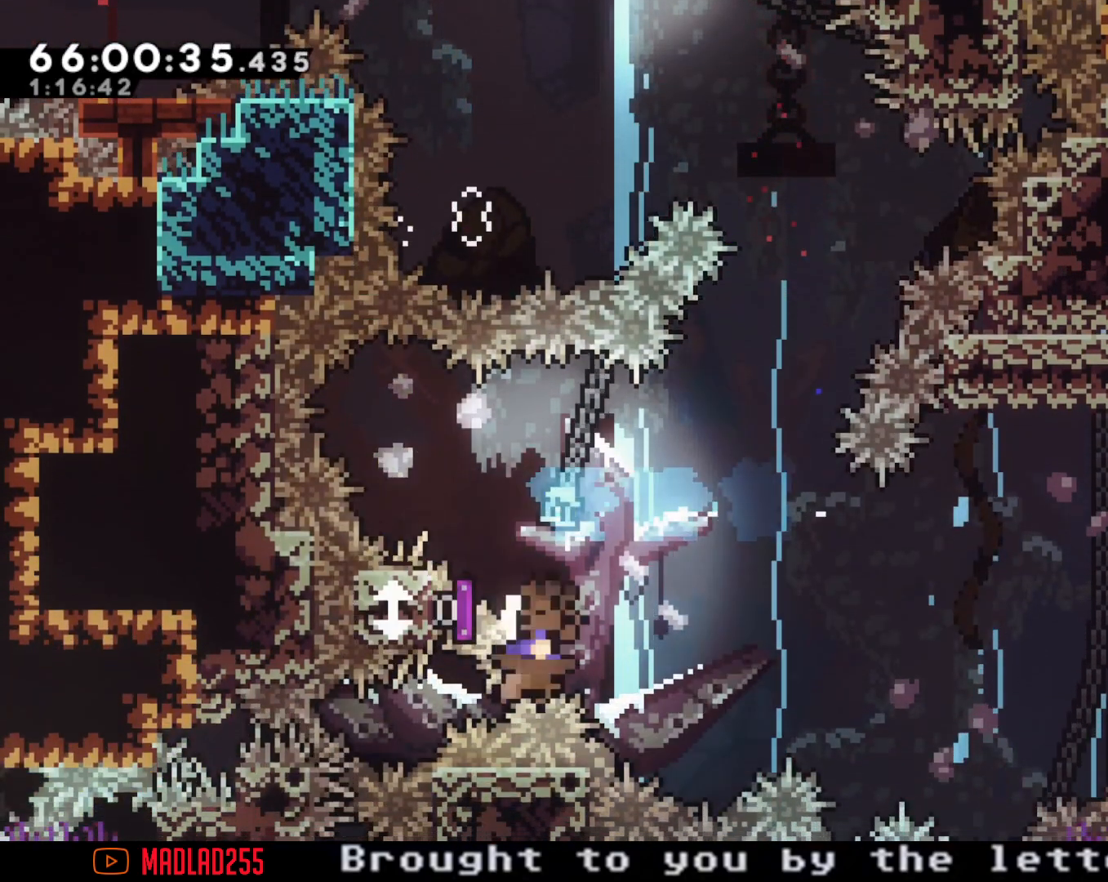
{"dt_ms": 501, "buttons": [], "left_stick": "right", "right_stick": "center", "events": []}
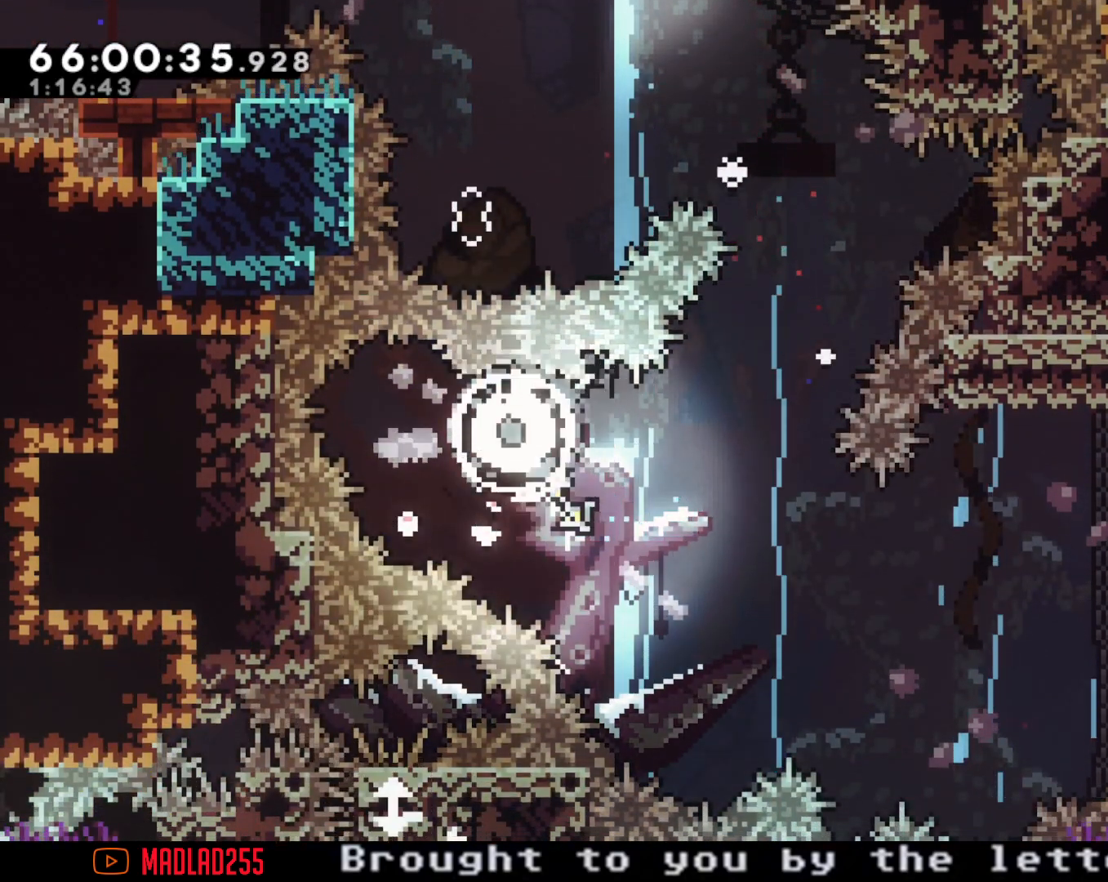
{"dt_ms": 500, "buttons": [], "left_stick": "center", "right_stick": "center", "events": [[50, "left_stick", "center"], [150, "A", "down"], [334, "A", "up"]]}
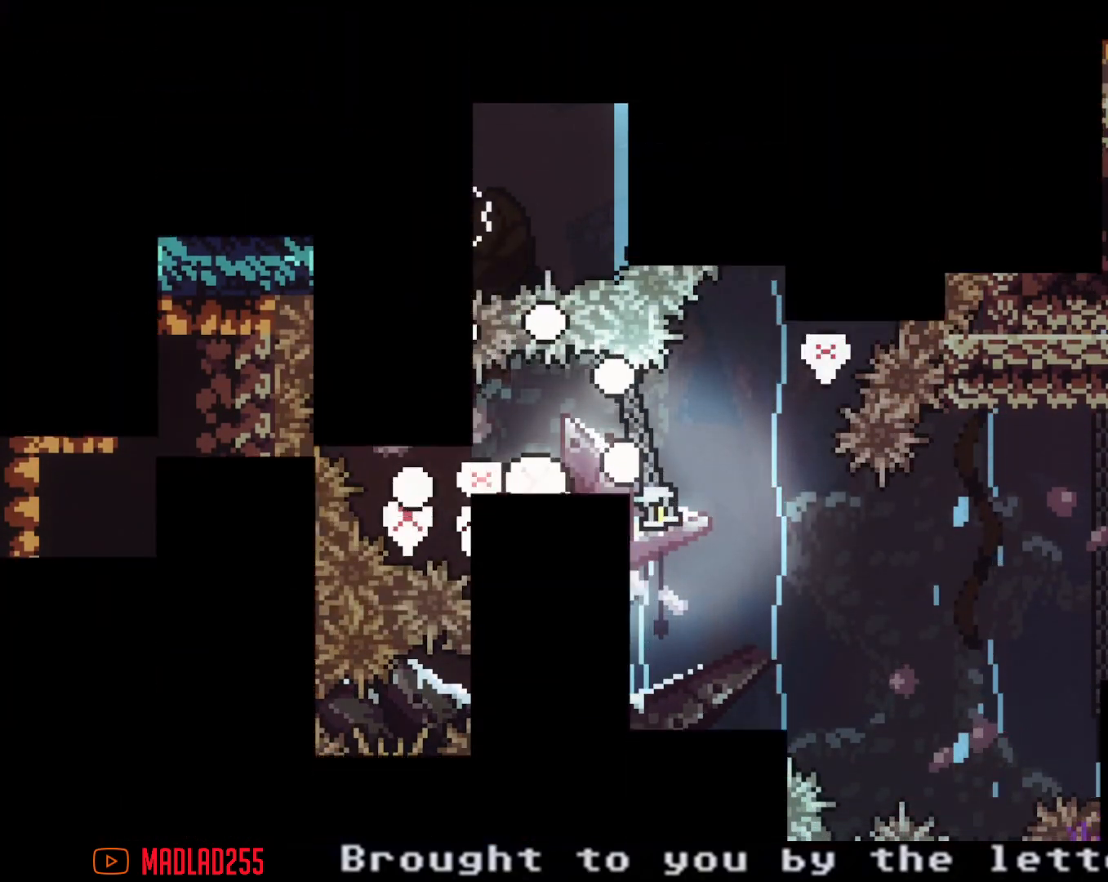
{"dt_ms": 501, "buttons": [], "left_stick": "center", "right_stick": "center", "events": []}
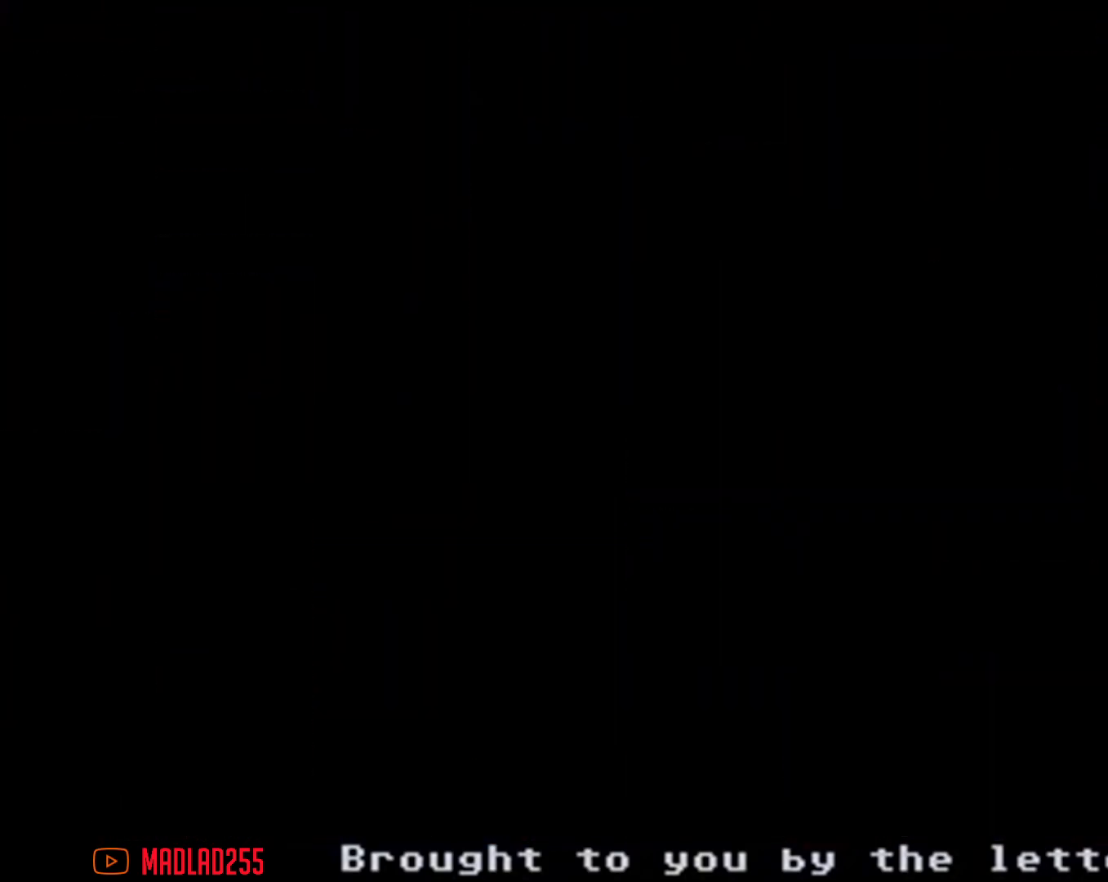
{"dt_ms": 500, "buttons": ["A"], "left_stick": "down", "right_stick": "center", "events": [[334, "A", "down"], [384, "left_stick", "down"]]}
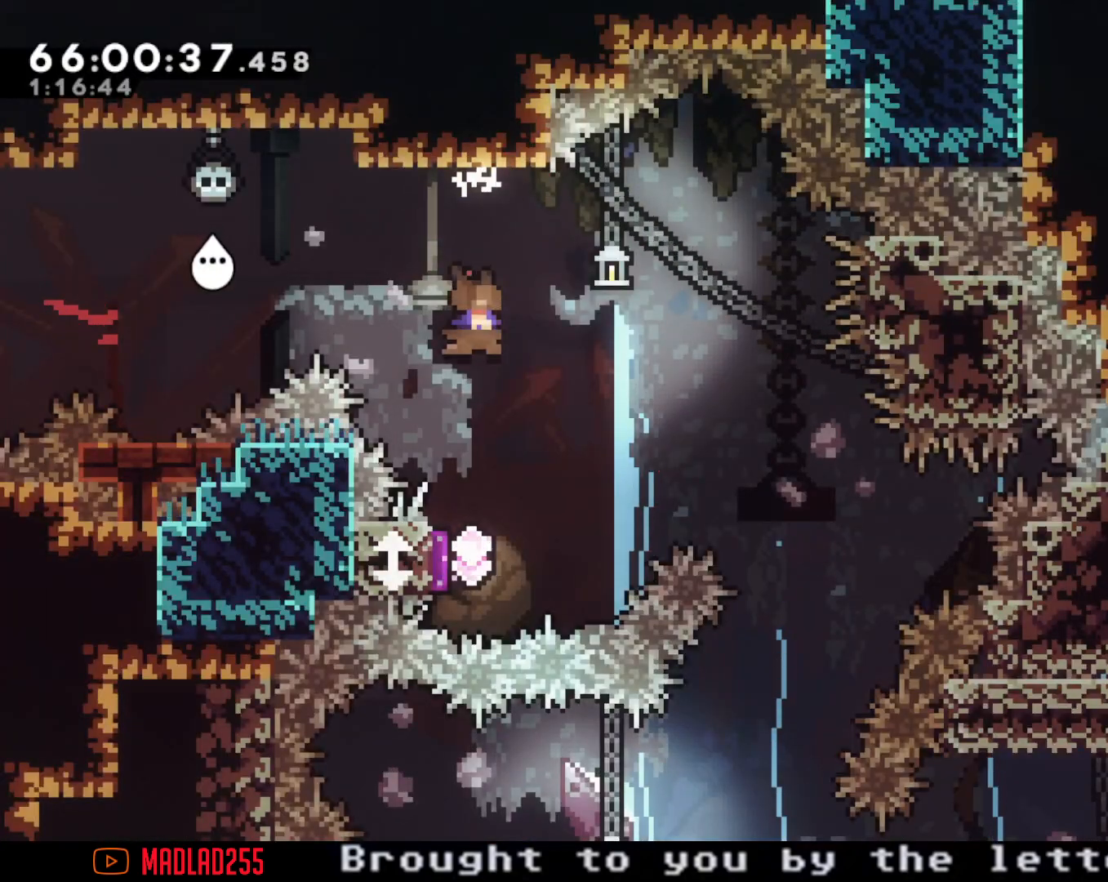
{"dt_ms": 501, "buttons": [], "left_stick": "down", "right_stick": "center", "events": [[17, "A", "up"], [117, "X", "down"], [301, "X", "up"]]}
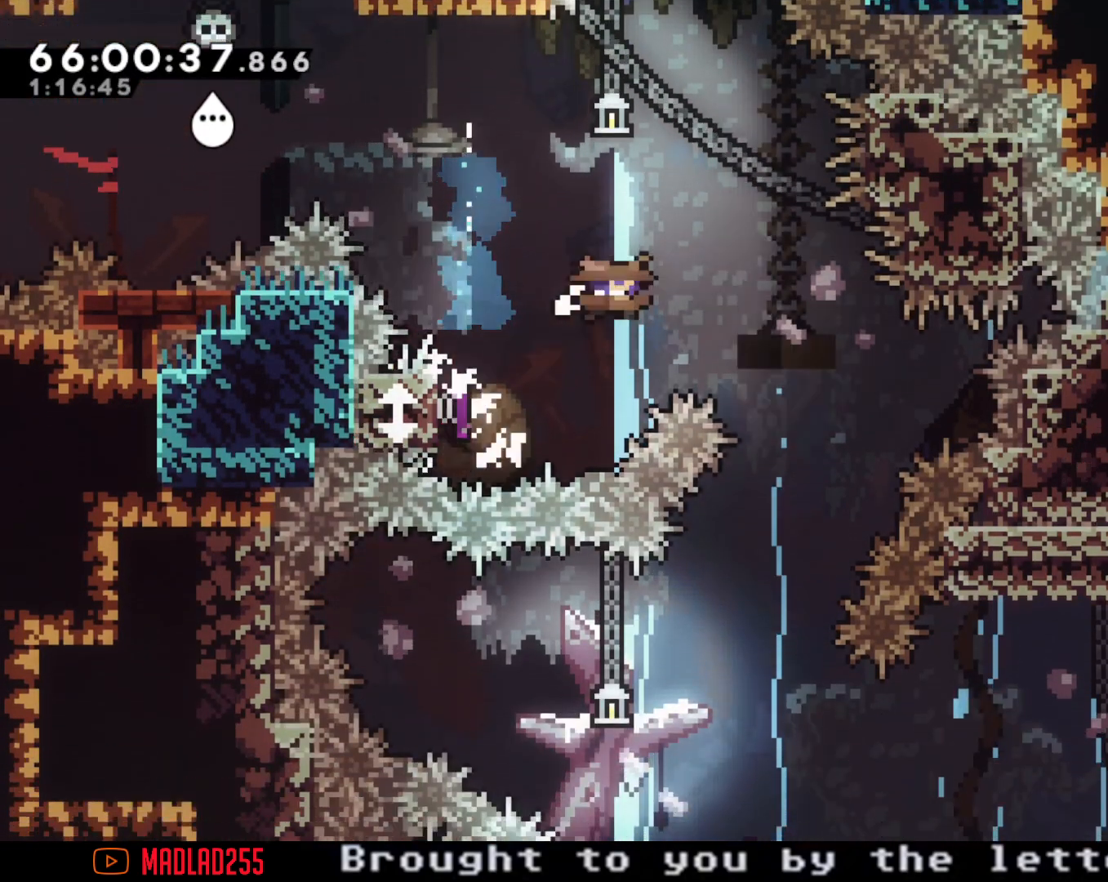
{"dt_ms": 500, "buttons": [], "left_stick": "down", "right_stick": "center", "events": [[167, "X", "down"], [367, "X", "up"]]}
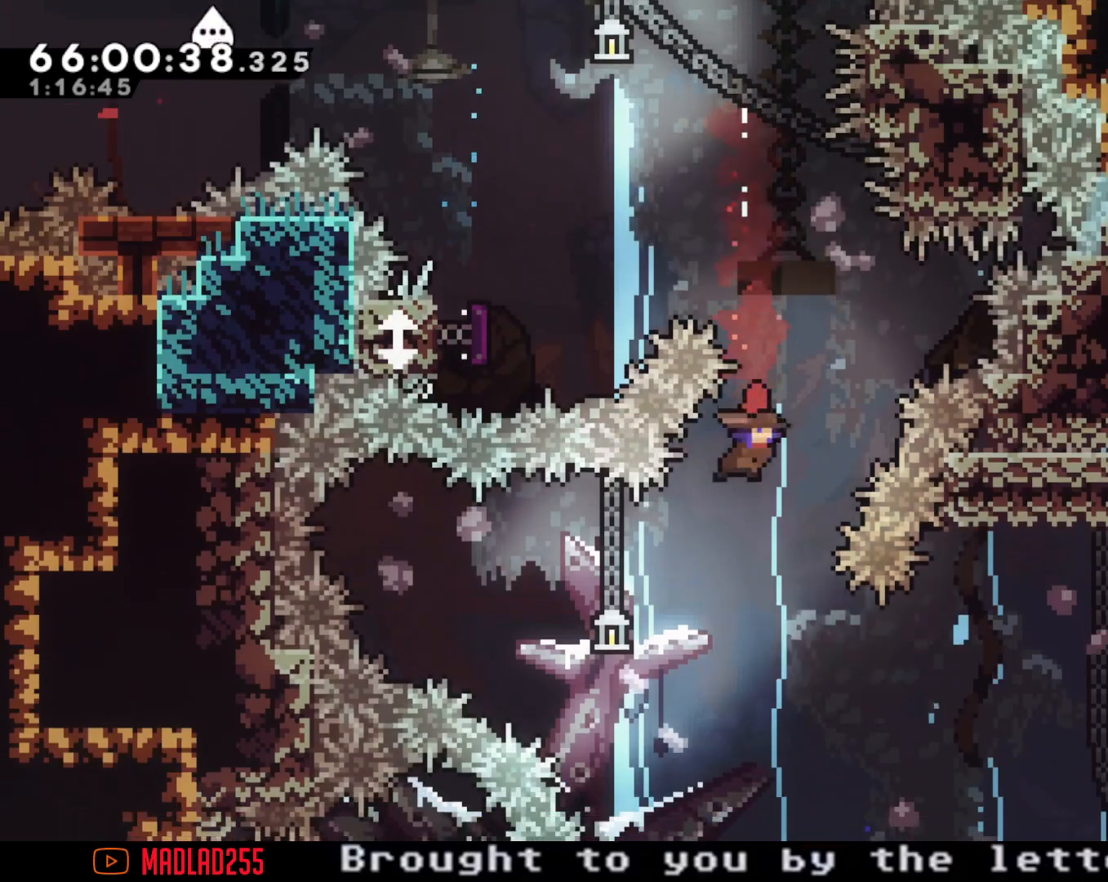
{"dt_ms": 501, "buttons": [], "left_stick": "left", "right_stick": "center", "events": [[51, "left_stick", "center"], [167, "left_stick", "left"], [217, "X", "down"], [468, "X", "up"]]}
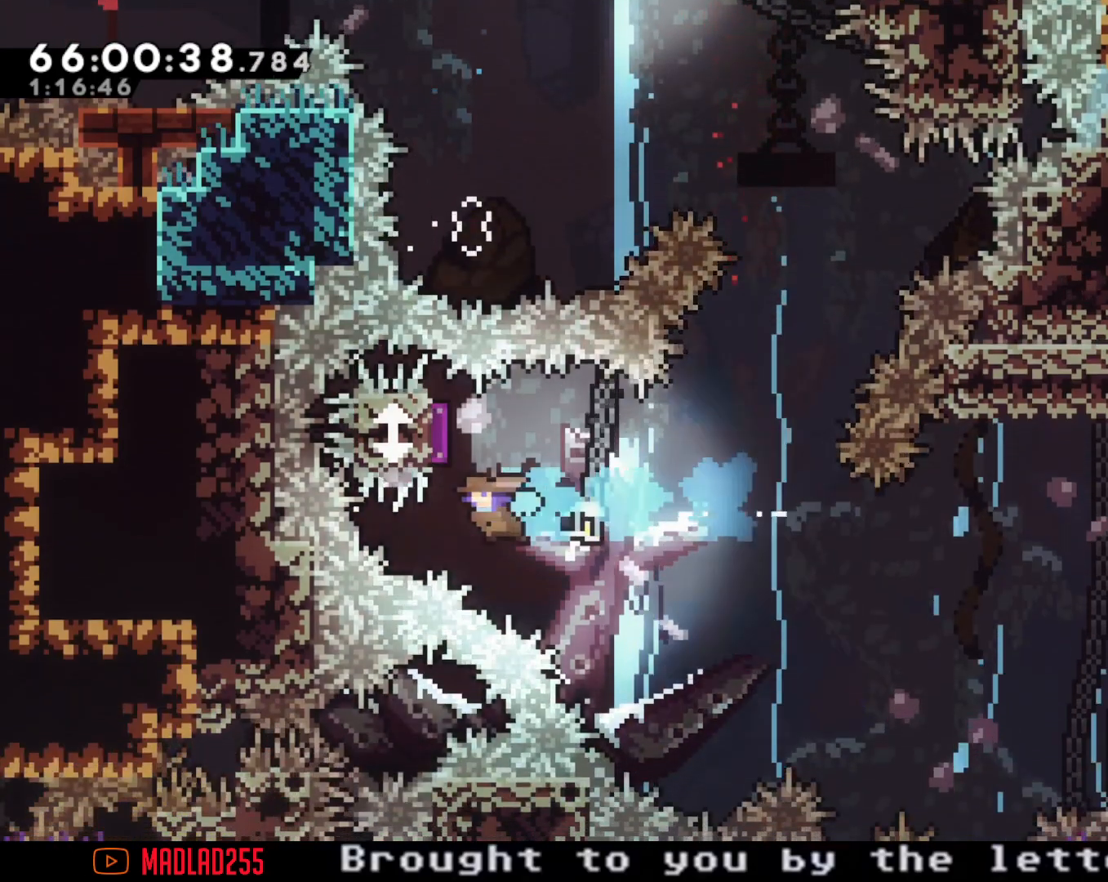
{"dt_ms": 500, "buttons": [], "left_stick": "right", "right_stick": "center", "events": [[100, "left_stick", "right"]]}
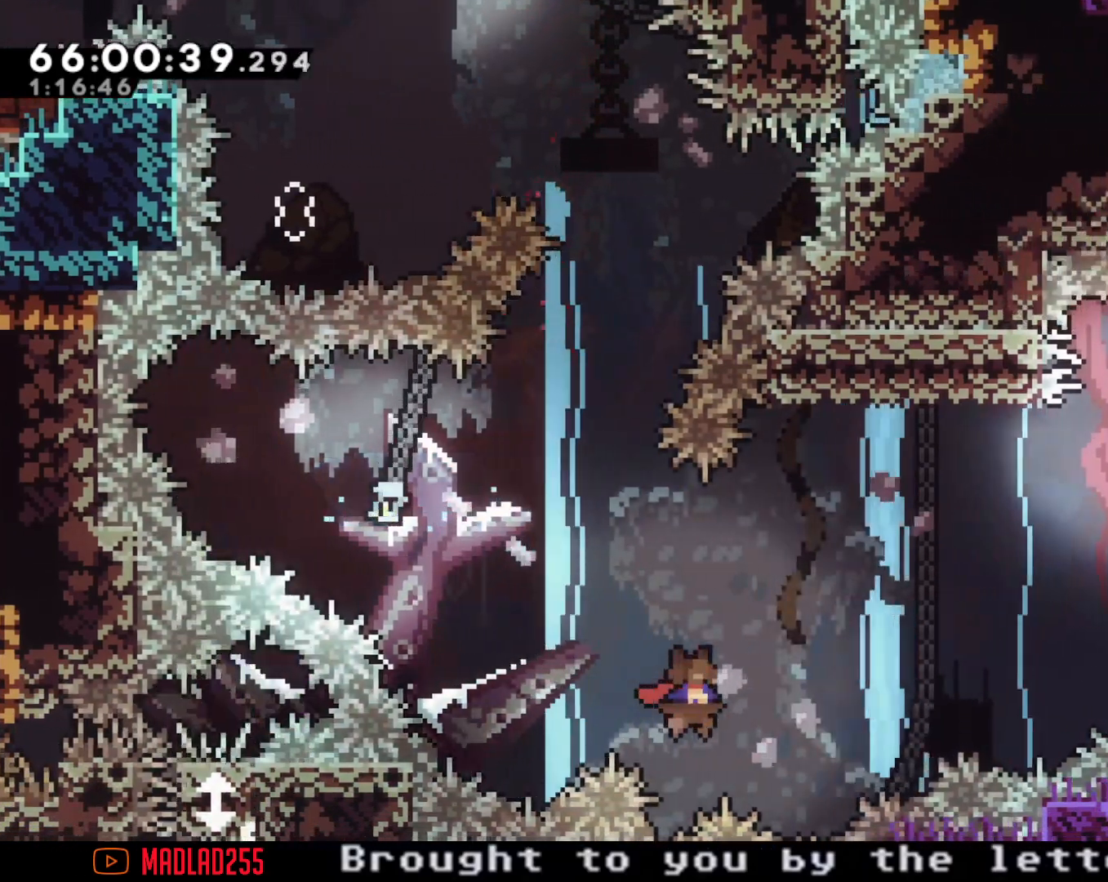
{"dt_ms": 501, "buttons": ["X"], "left_stick": "right", "right_stick": "center", "events": [[334, "left_stick", "center"], [451, "X", "down"], [451, "left_stick", "right"]]}
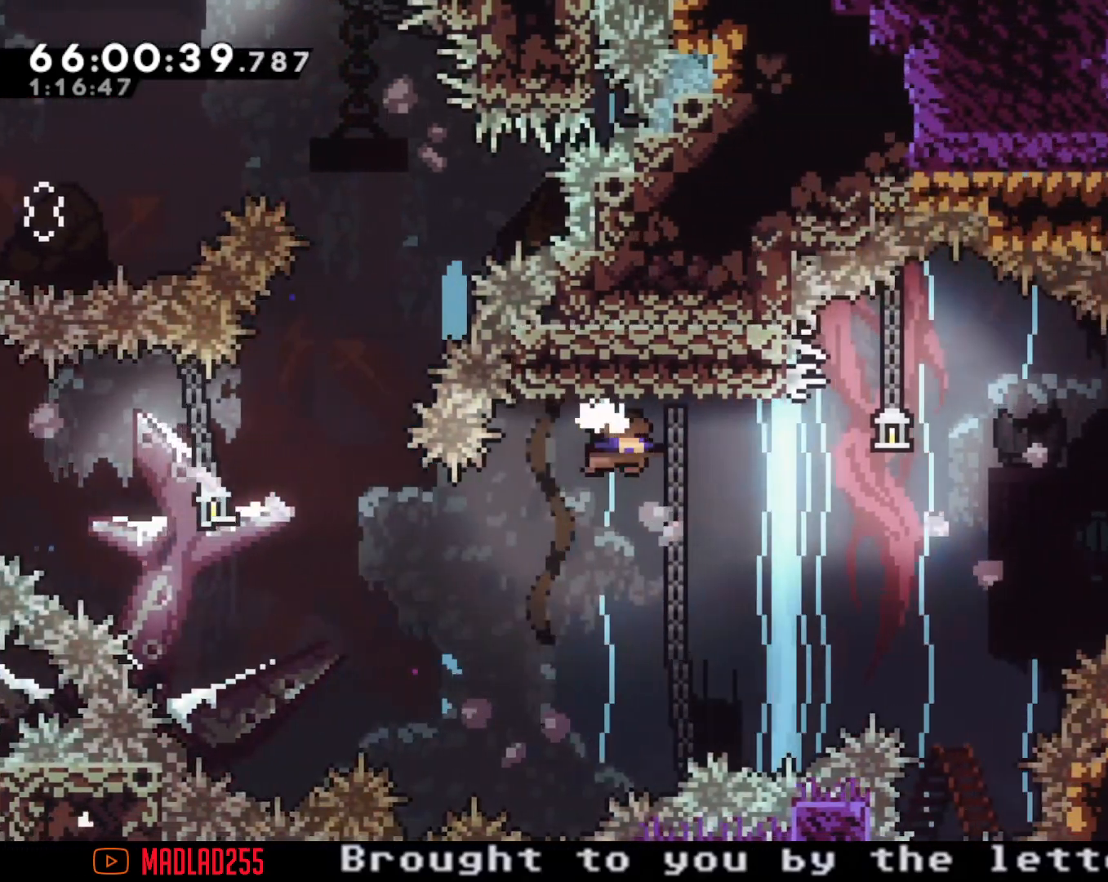
{"dt_ms": 500, "buttons": ["A"], "left_stick": "right", "right_stick": "center", "events": [[83, "X", "up"], [167, "A", "down"]]}
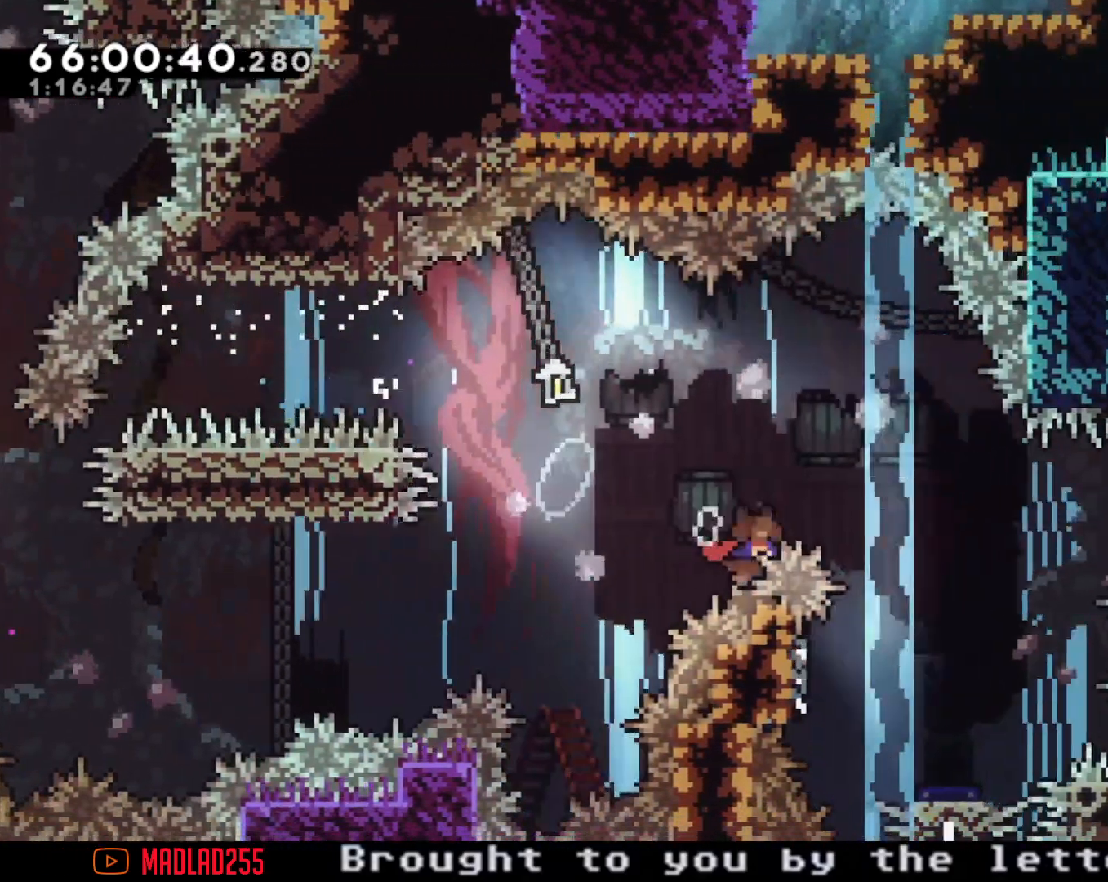
{"dt_ms": 501, "buttons": [], "left_stick": "down-left", "right_stick": "center", "events": [[134, "A", "up"], [184, "X", "down"], [184, "left_stick", "down"], [368, "X", "up"], [418, "left_stick", "down-left"]]}